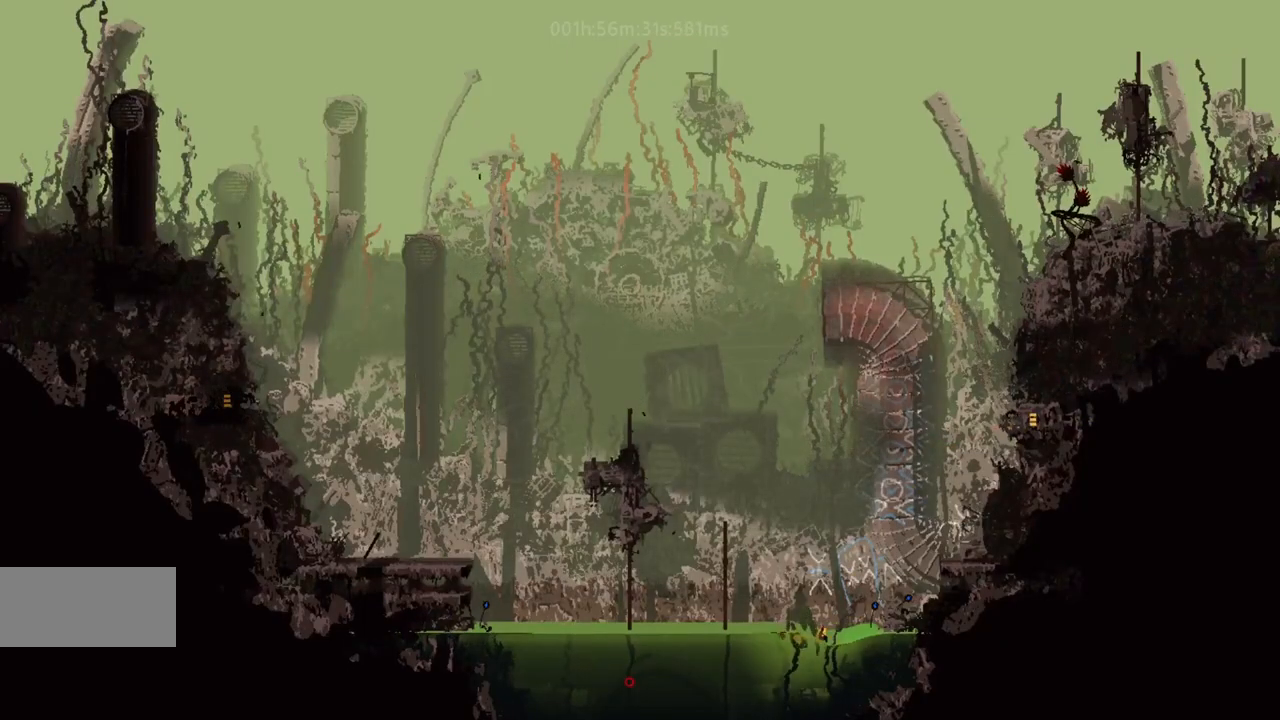
Gameplay with keyboard and mouse; each line is a JSON object with the keys held at the frame after it. "events" lists presses ("down") and releases ("up") of "down", "g", "j", "left", "r", "right", "t" and "up" between this image and that frame as [ms after this image, input, new state], when the widget could be followed in between. No other keys are recorded. Mouse buttons are not recorded. Not read: mouse_move.
{"keys": ["left", "up"], "events": [[33, "j", "up"], [50, "up", "up"], [100, "j", "down"], [133, "up", "down"], [250, "j", "up"], [367, "j", "down"], [500, "j", "up"]]}
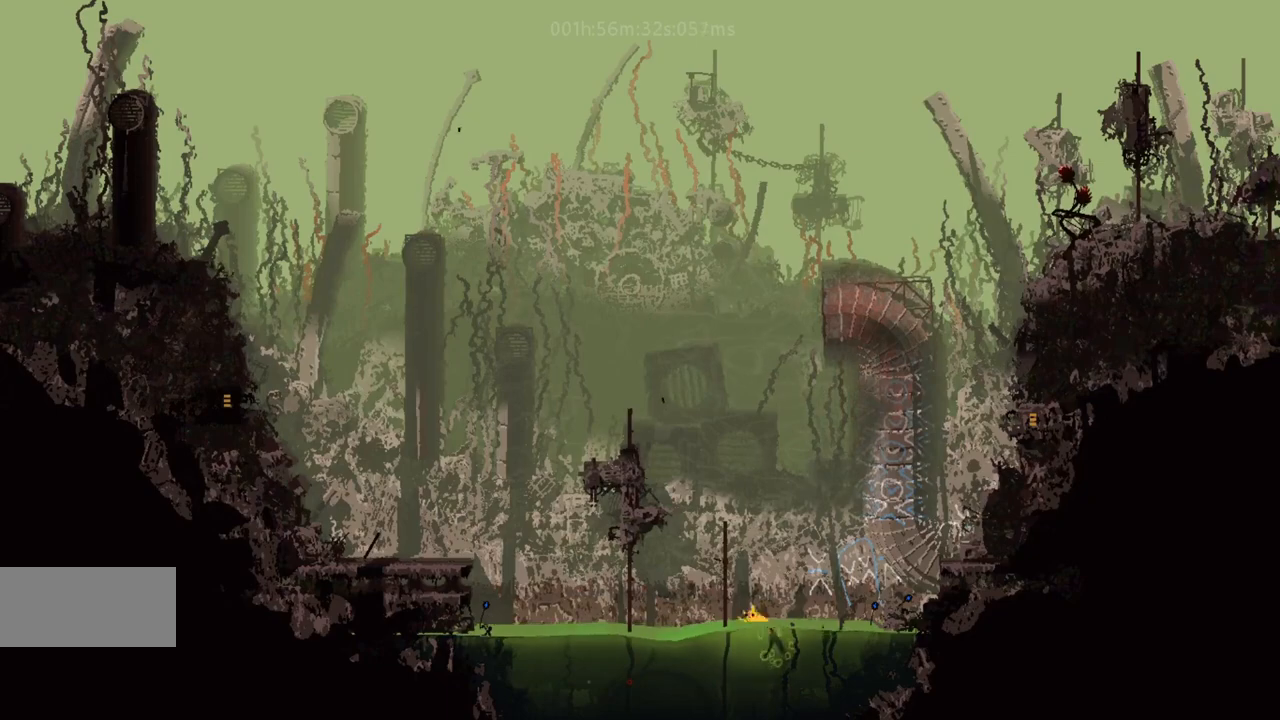
{"keys": ["up"], "events": [[117, "left", "up"]]}
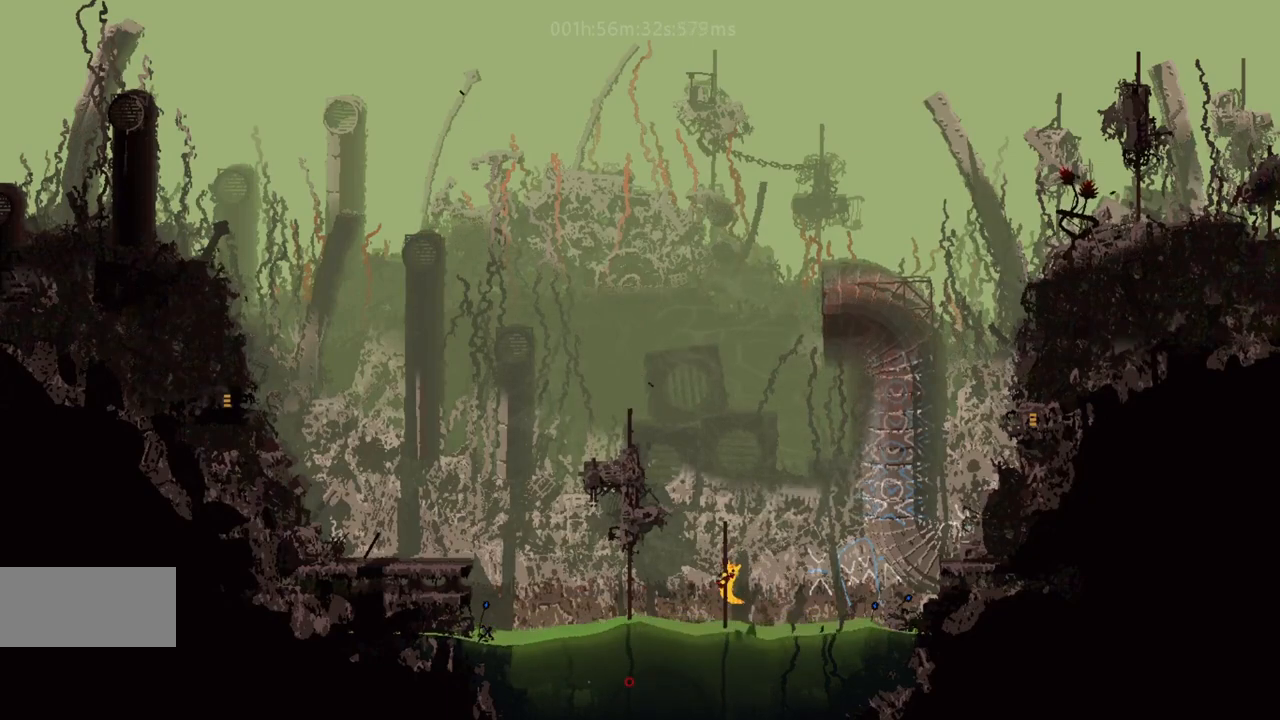
{"keys": ["up"], "events": []}
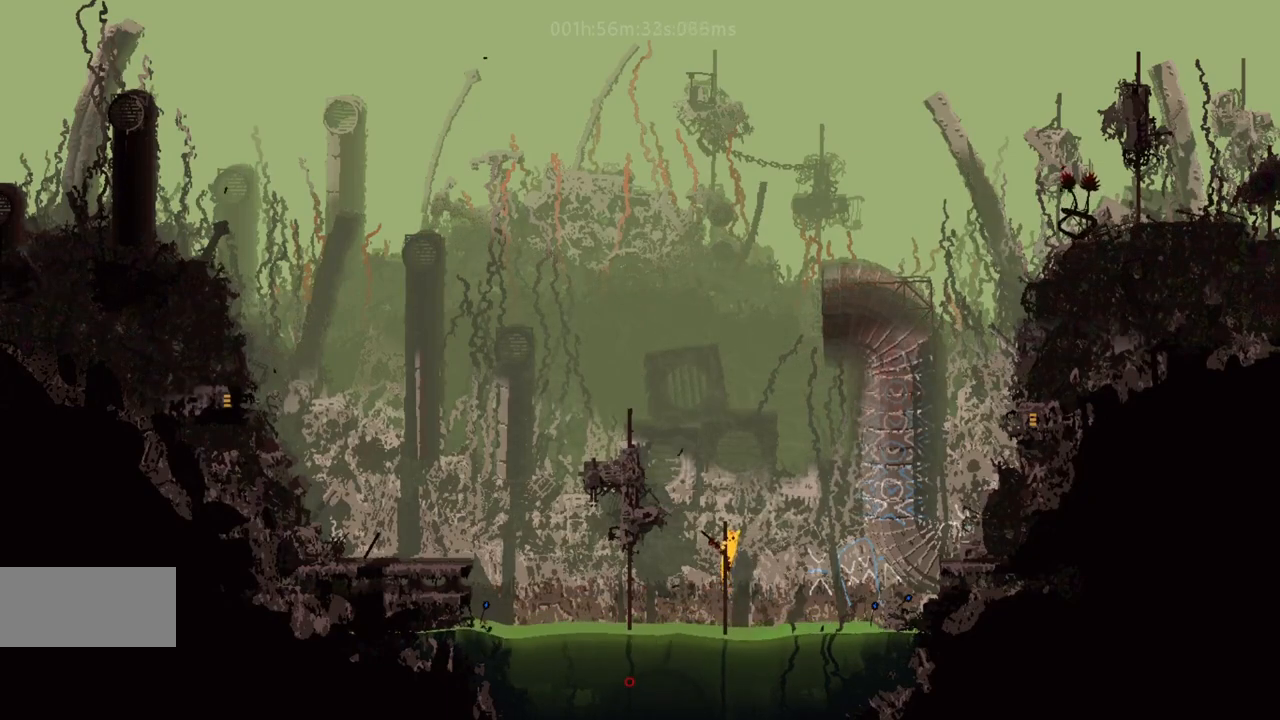
{"keys": ["j", "left"], "events": [[383, "j", "down"], [383, "left", "down"], [417, "up", "up"]]}
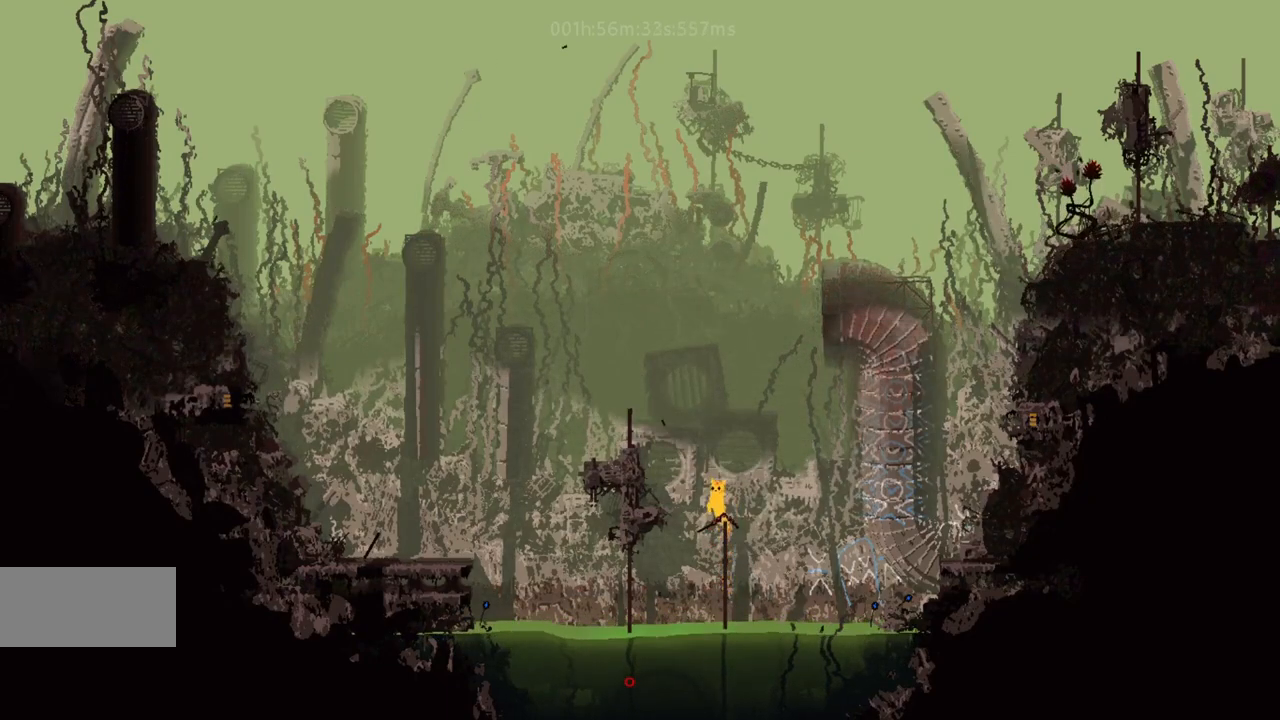
{"keys": ["left"], "events": [[217, "j", "up"]]}
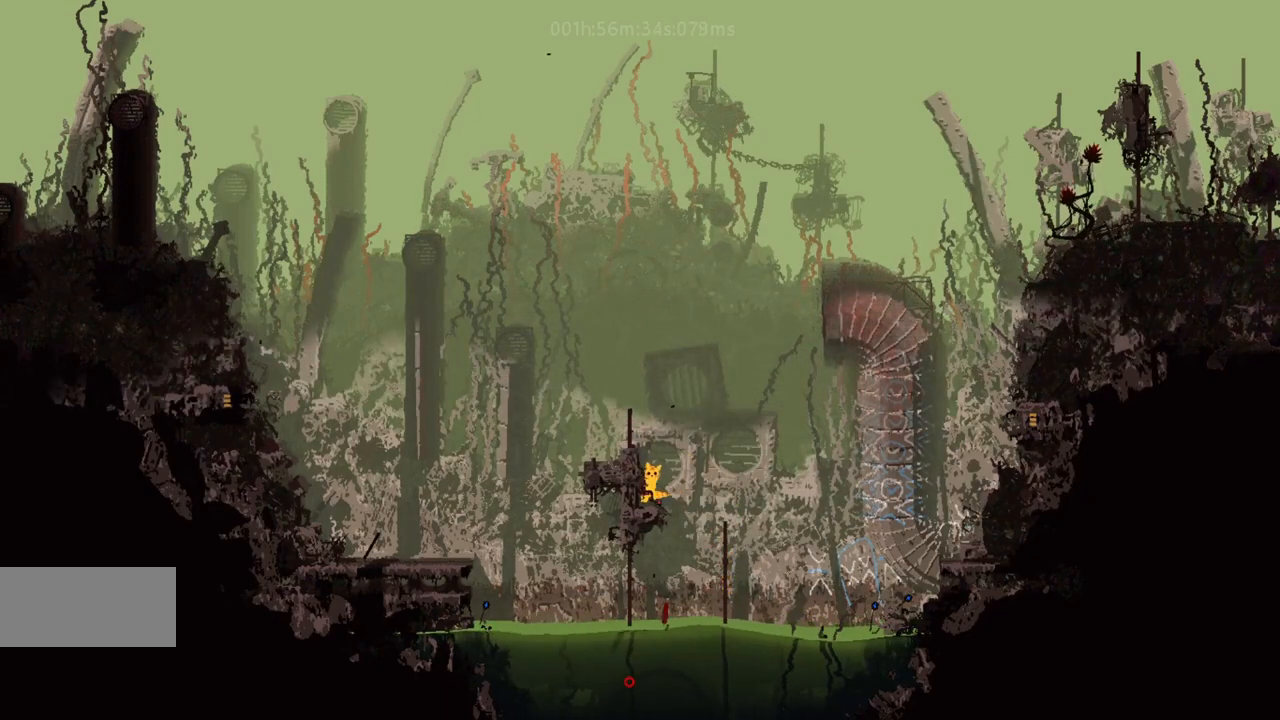
{"keys": ["left"], "events": [[183, "j", "down"], [300, "j", "up"]]}
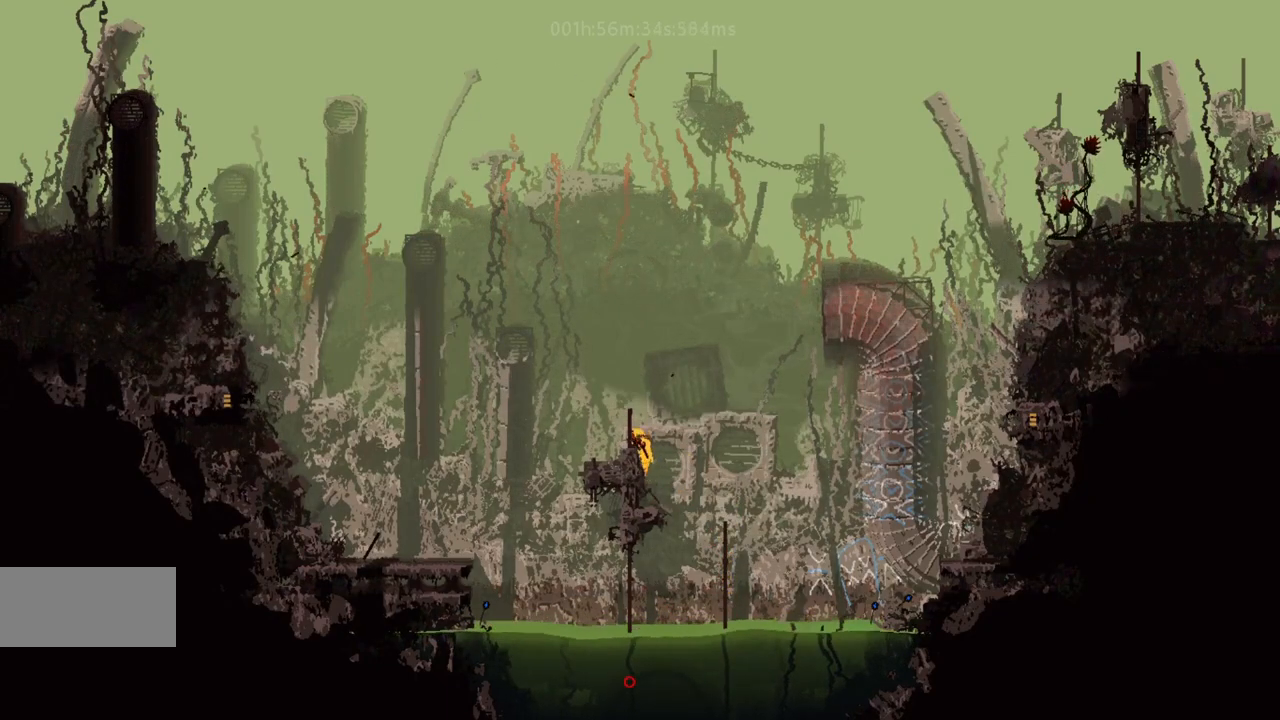
{"keys": ["j", "left"], "events": [[467, "j", "down"]]}
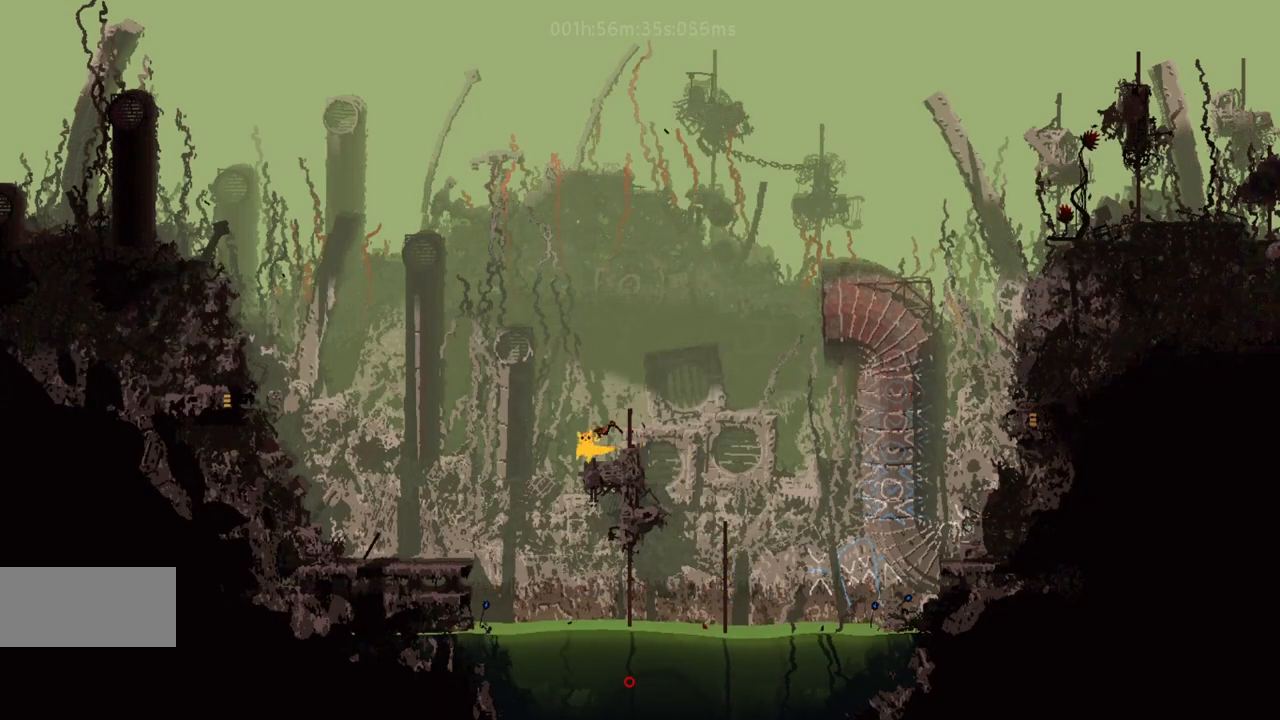
{"keys": ["left"], "events": [[117, "j", "up"]]}
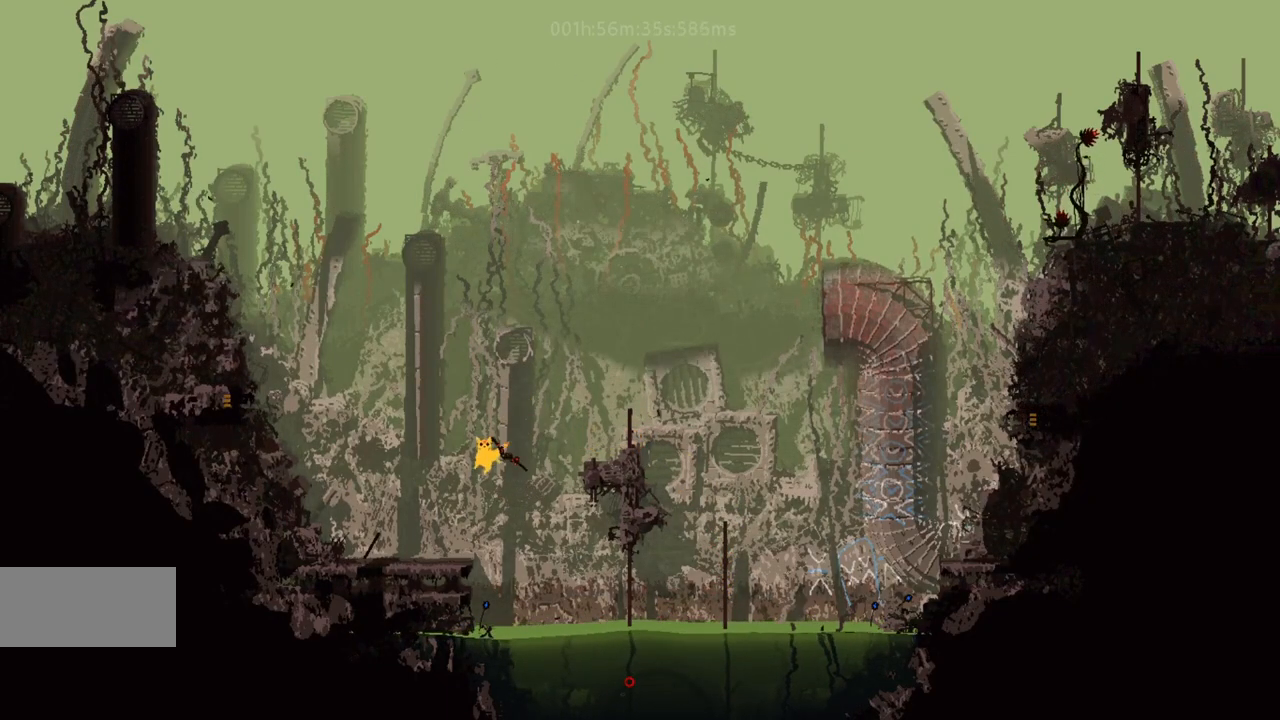
{"keys": ["left", "r"], "events": [[183, "r", "down"]]}
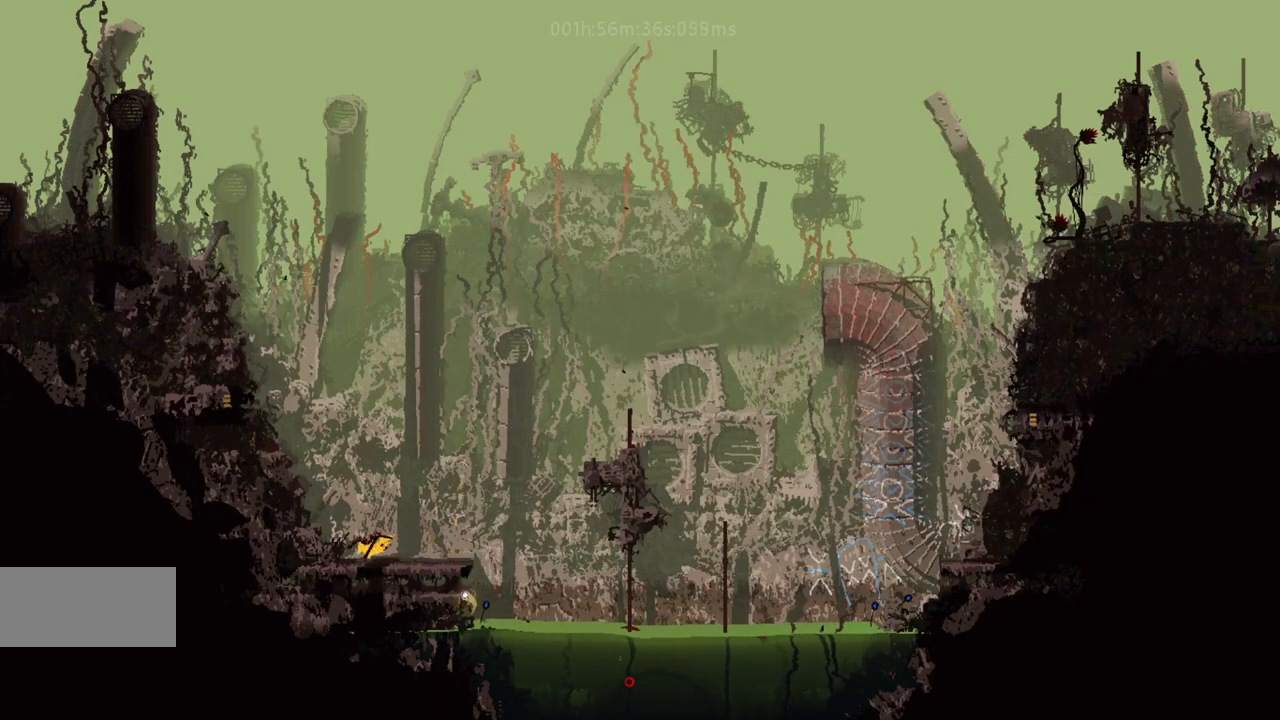
{"keys": ["j", "left"], "events": [[17, "g", "down"], [67, "r", "up"], [117, "j", "down"], [133, "g", "up"], [200, "up", "down"], [233, "j", "up"], [283, "up", "up"], [433, "j", "down"]]}
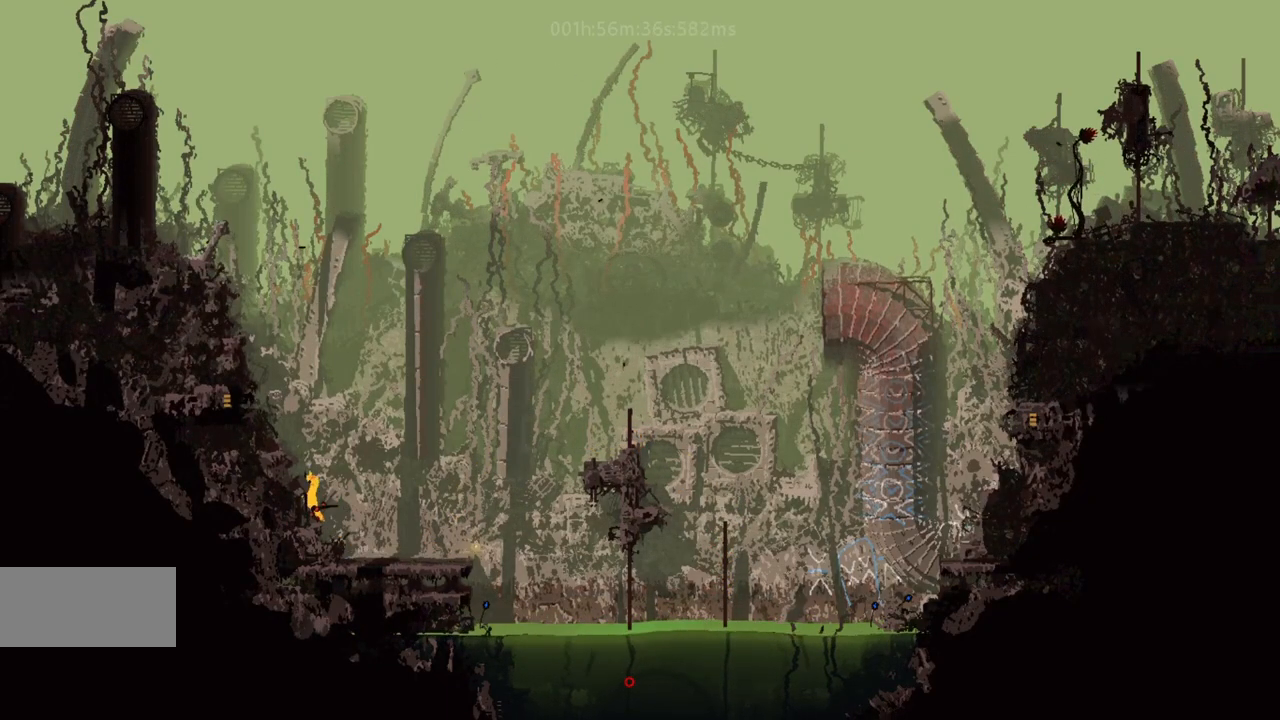
{"keys": ["j", "left"], "events": [[33, "j", "up"], [100, "j", "down"], [100, "up", "down"], [183, "up", "up"], [200, "j", "up"], [267, "j", "down"], [367, "j", "up"], [467, "j", "down"]]}
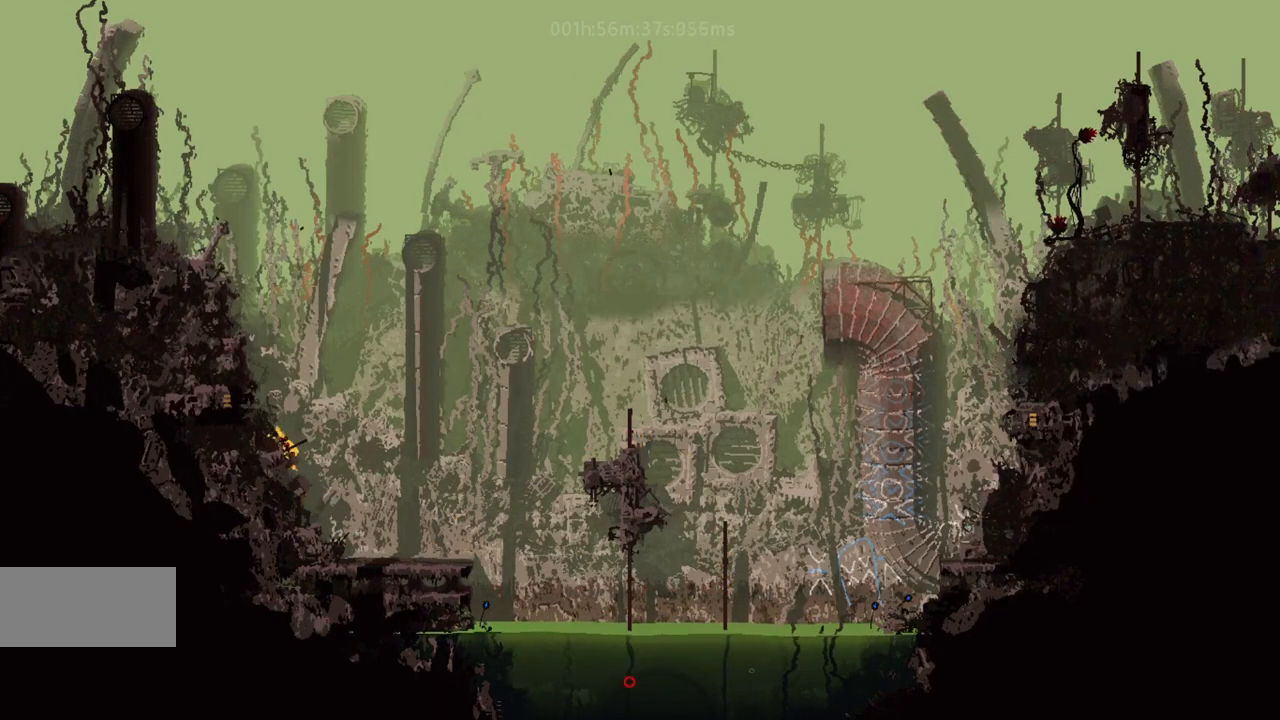
{"keys": ["g", "left"], "events": [[33, "j", "up"], [117, "j", "down"], [217, "j", "up"], [500, "g", "down"]]}
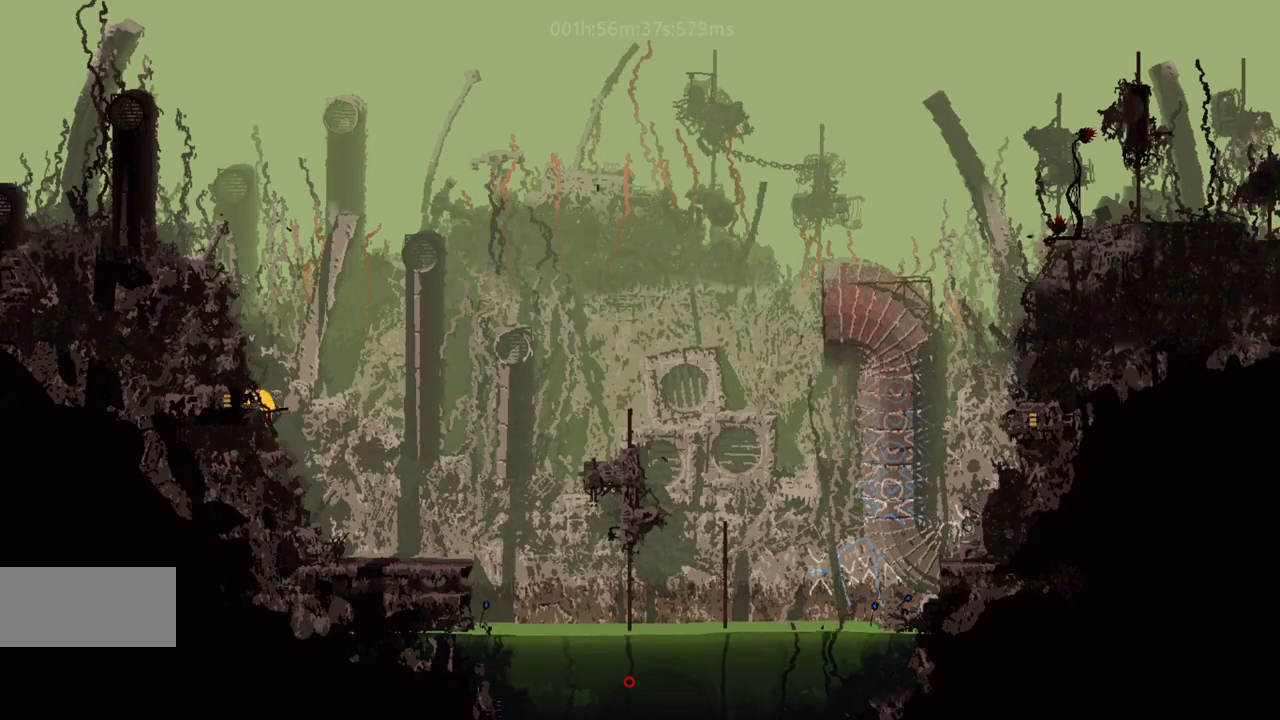
{"keys": ["left"], "events": [[33, "g", "up"], [100, "g", "down"], [150, "g", "up"]]}
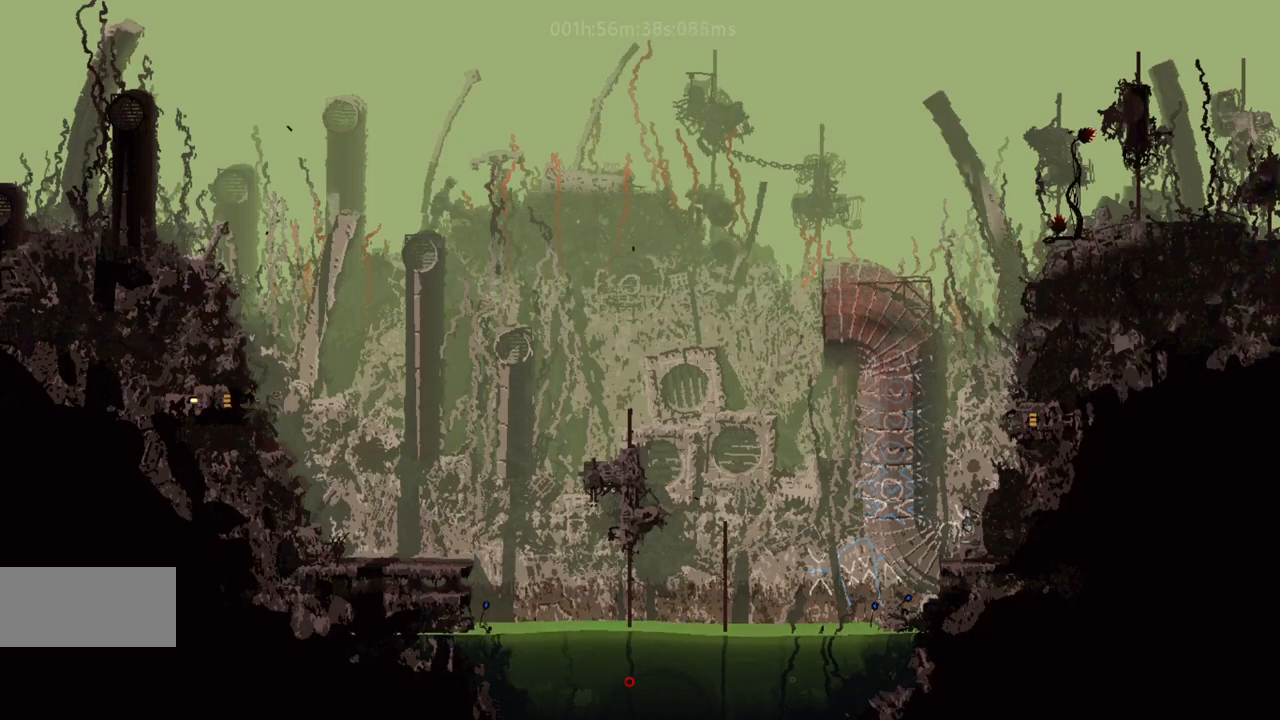
{"keys": ["j", "left"], "events": [[467, "j", "down"]]}
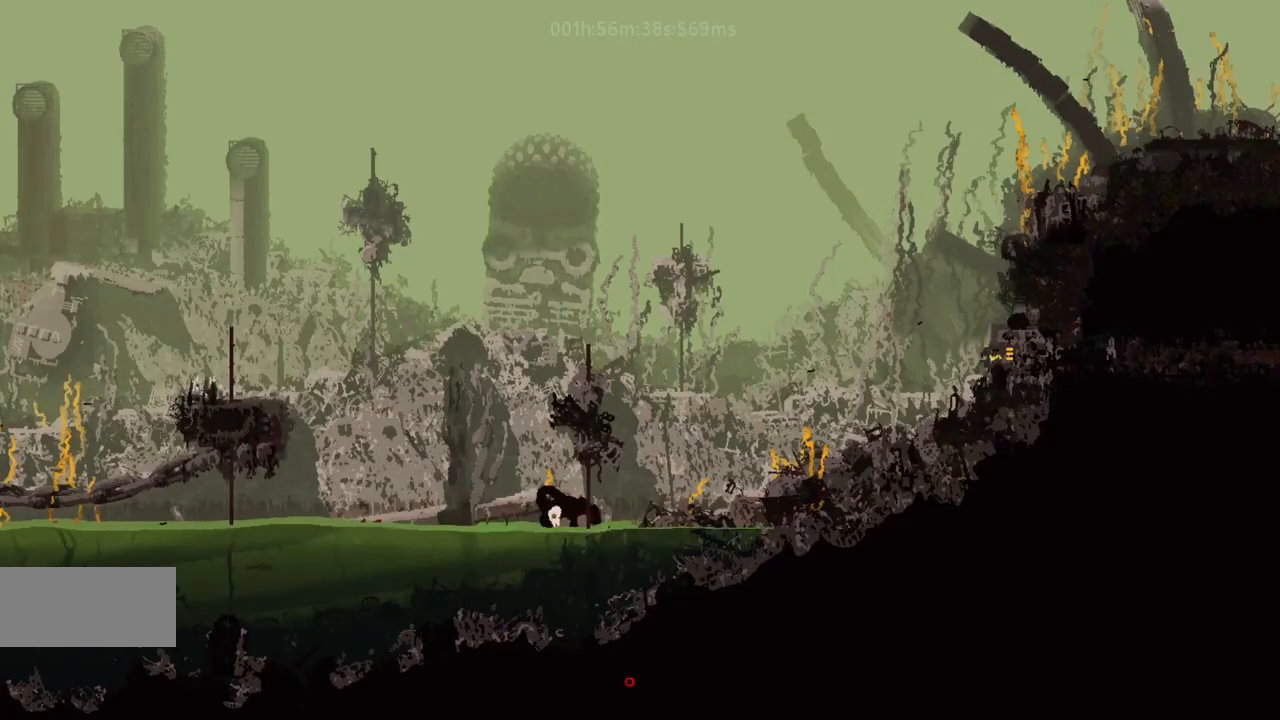
{"keys": ["left", "r"], "events": [[67, "up", "down"], [117, "j", "up"], [133, "up", "up"], [467, "r", "down"]]}
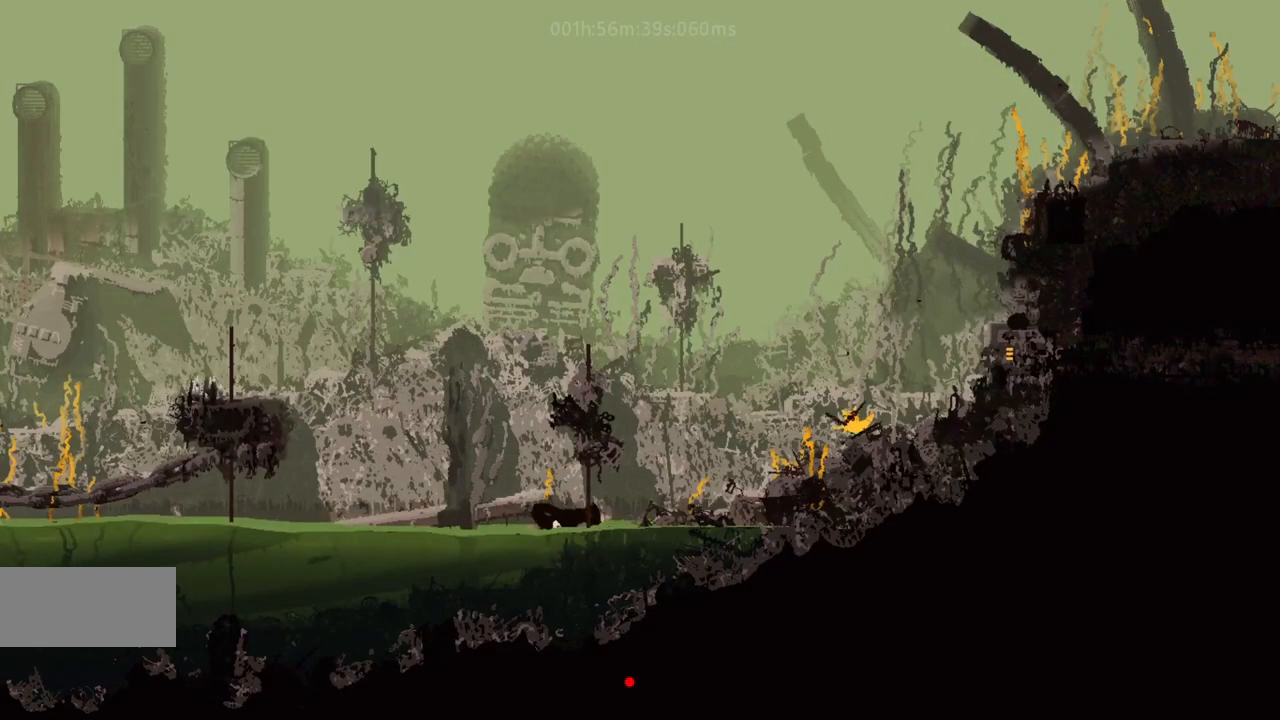
{"keys": ["j", "left"], "events": [[433, "j", "down"], [450, "r", "up"]]}
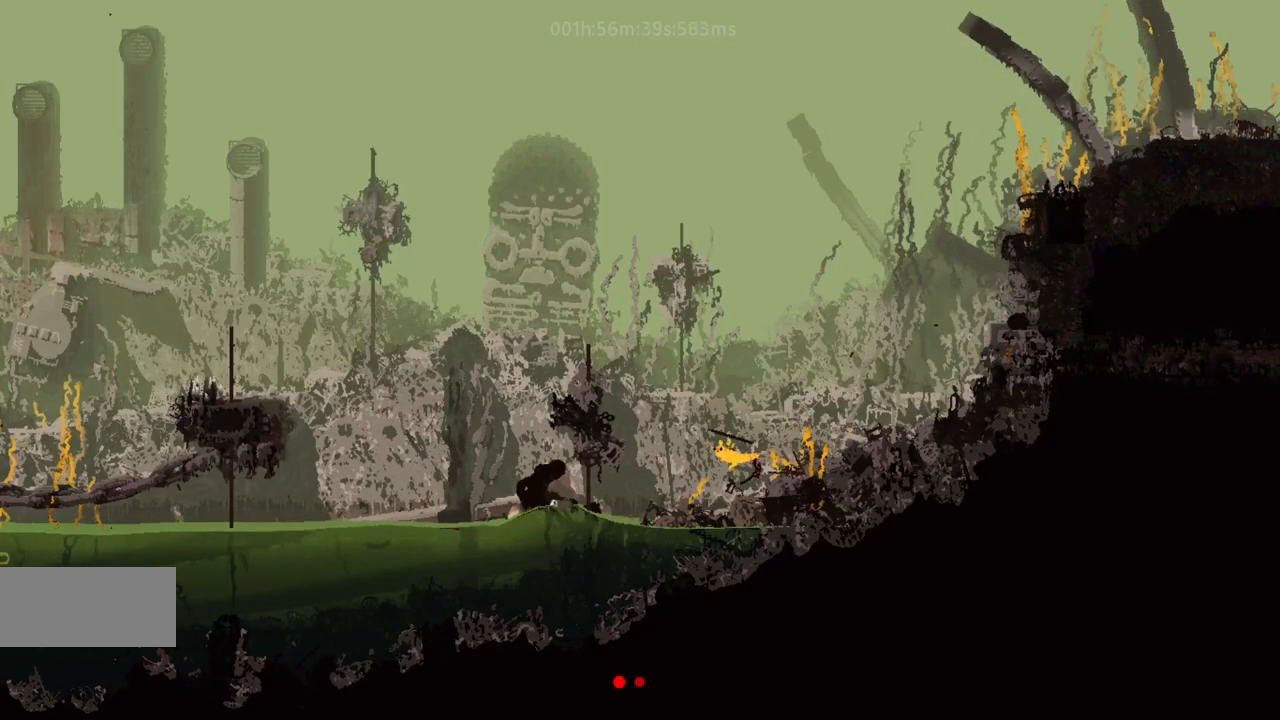
{"keys": ["left"], "events": [[183, "j", "up"]]}
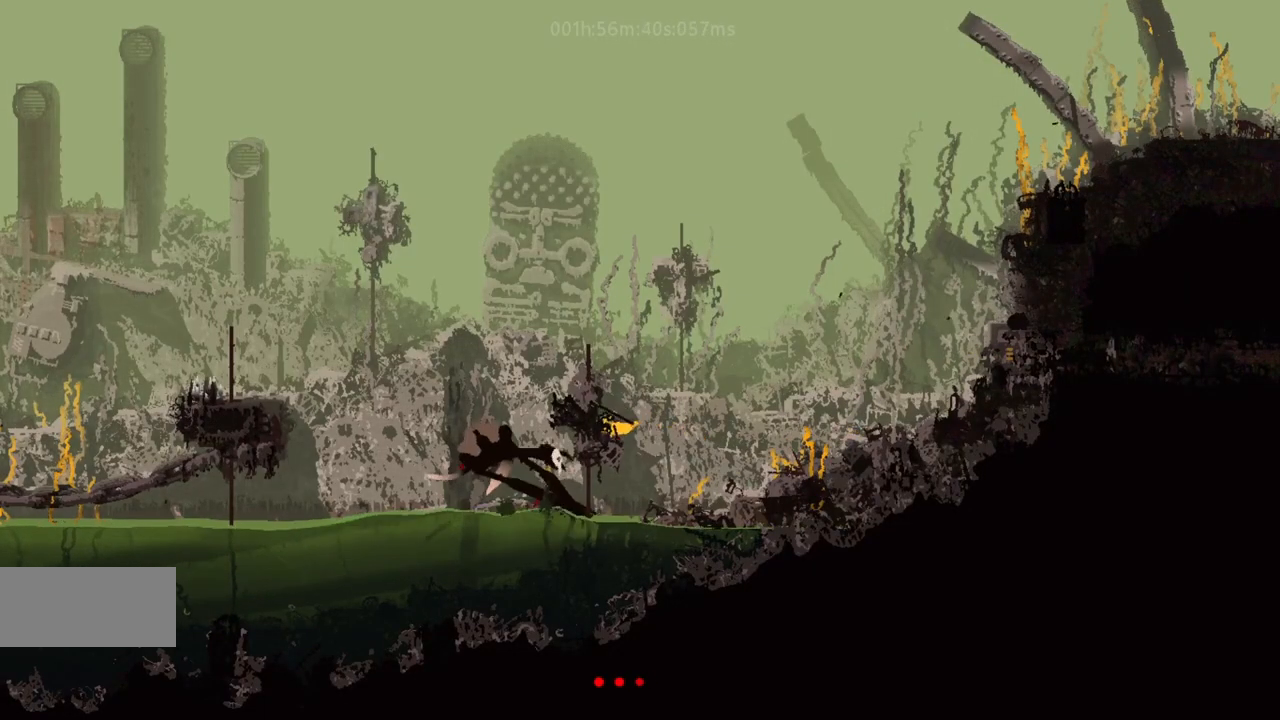
{"keys": ["left"], "events": [[67, "j", "down"], [100, "up", "down"], [217, "j", "up"], [217, "up", "up"]]}
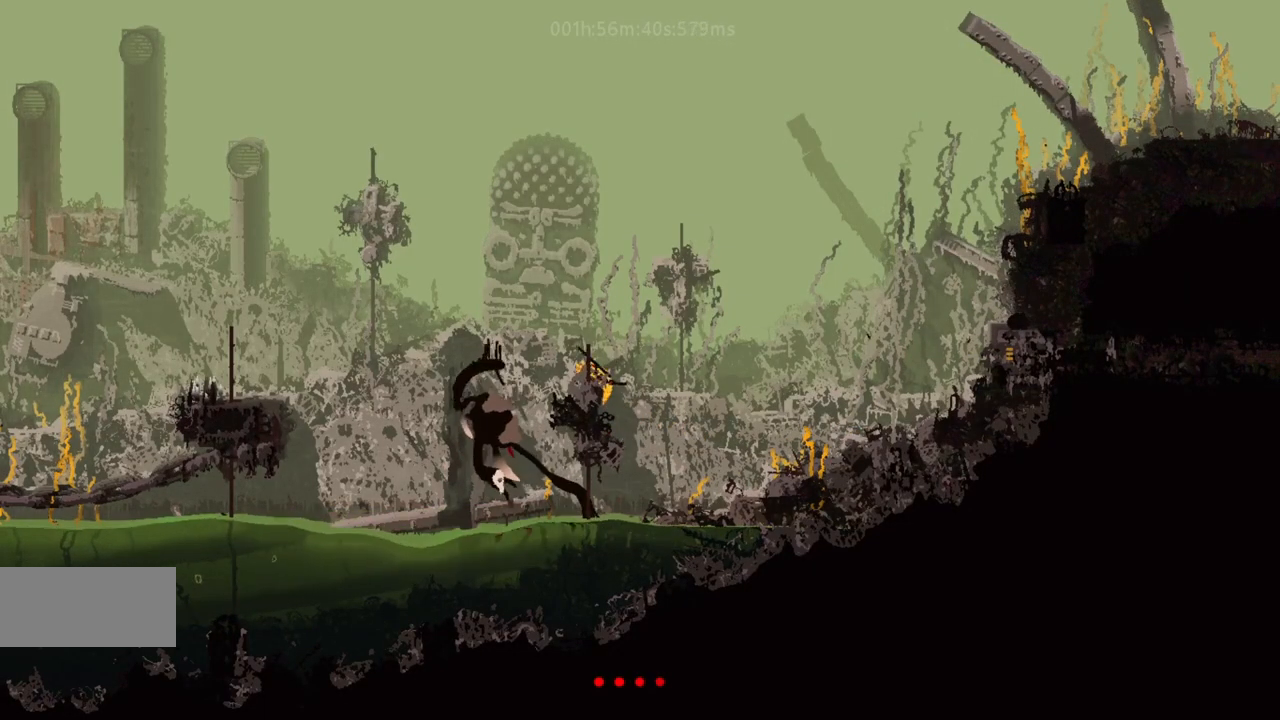
{"keys": ["left"], "events": [[333, "j", "down"], [500, "j", "up"]]}
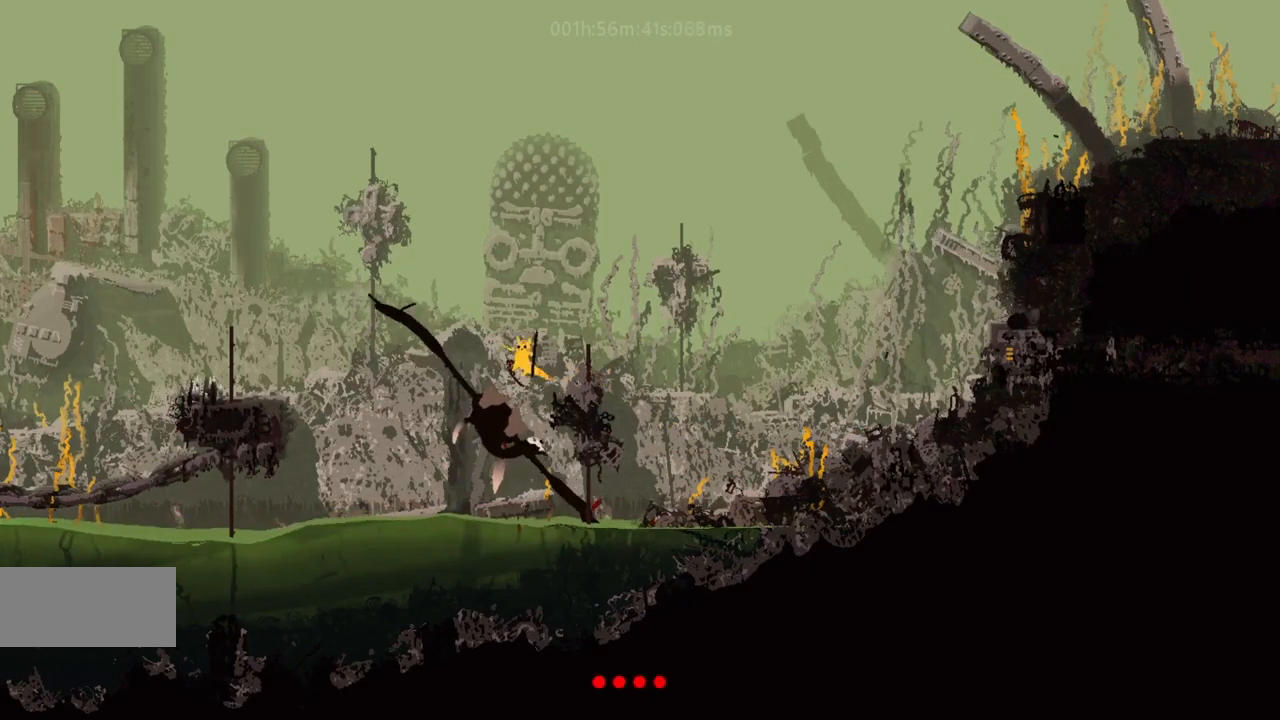
{"keys": ["left"], "events": []}
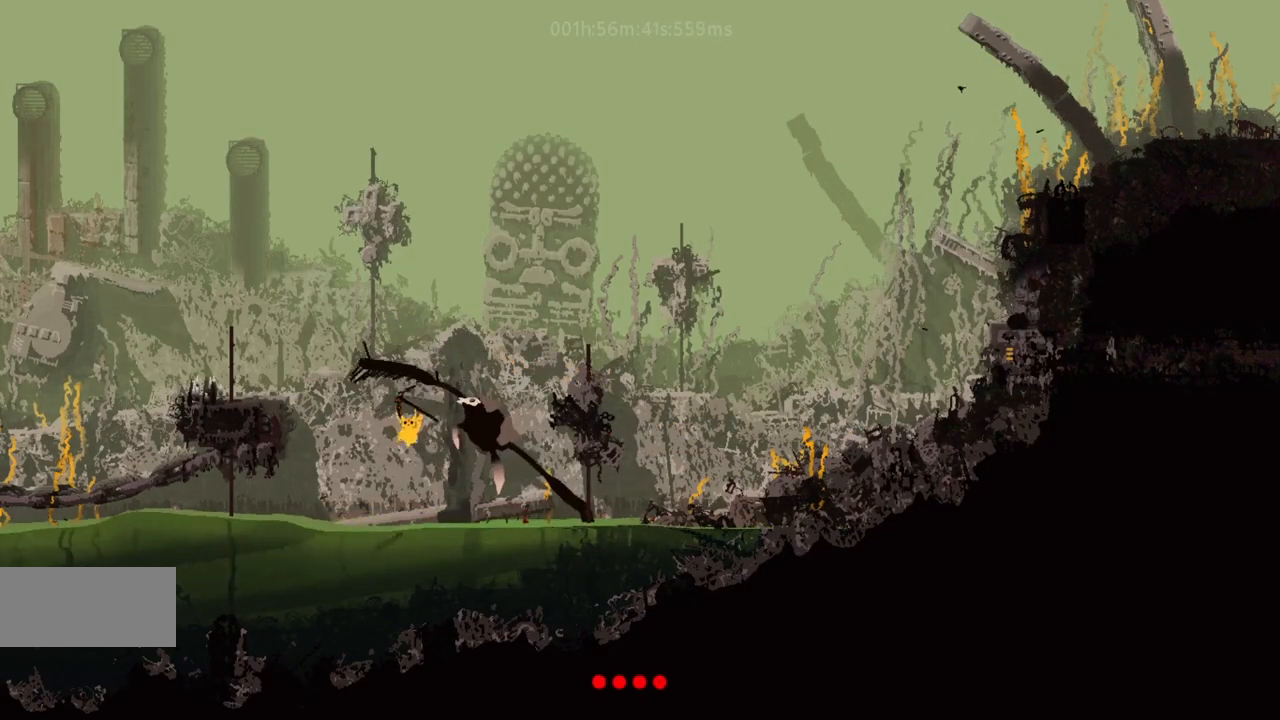
{"keys": ["j", "left"], "events": [[100, "up", "down"], [117, "j", "down"], [233, "j", "up"], [233, "up", "up"], [283, "j", "down"], [333, "up", "down"], [383, "j", "up"], [450, "j", "down"], [450, "up", "up"]]}
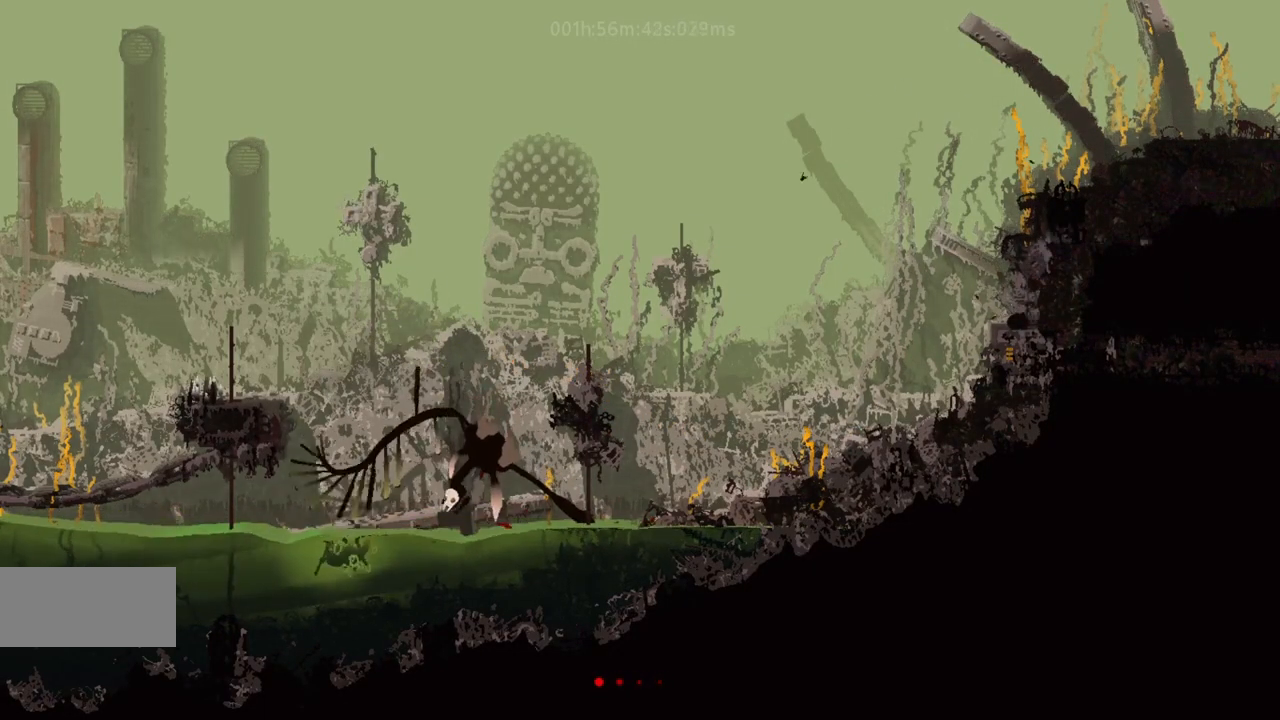
{"keys": ["left"], "events": [[83, "j", "up"], [117, "up", "down"], [133, "j", "down"], [233, "j", "up"], [233, "up", "up"], [333, "j", "down"], [400, "up", "down"], [433, "j", "up"], [483, "up", "up"]]}
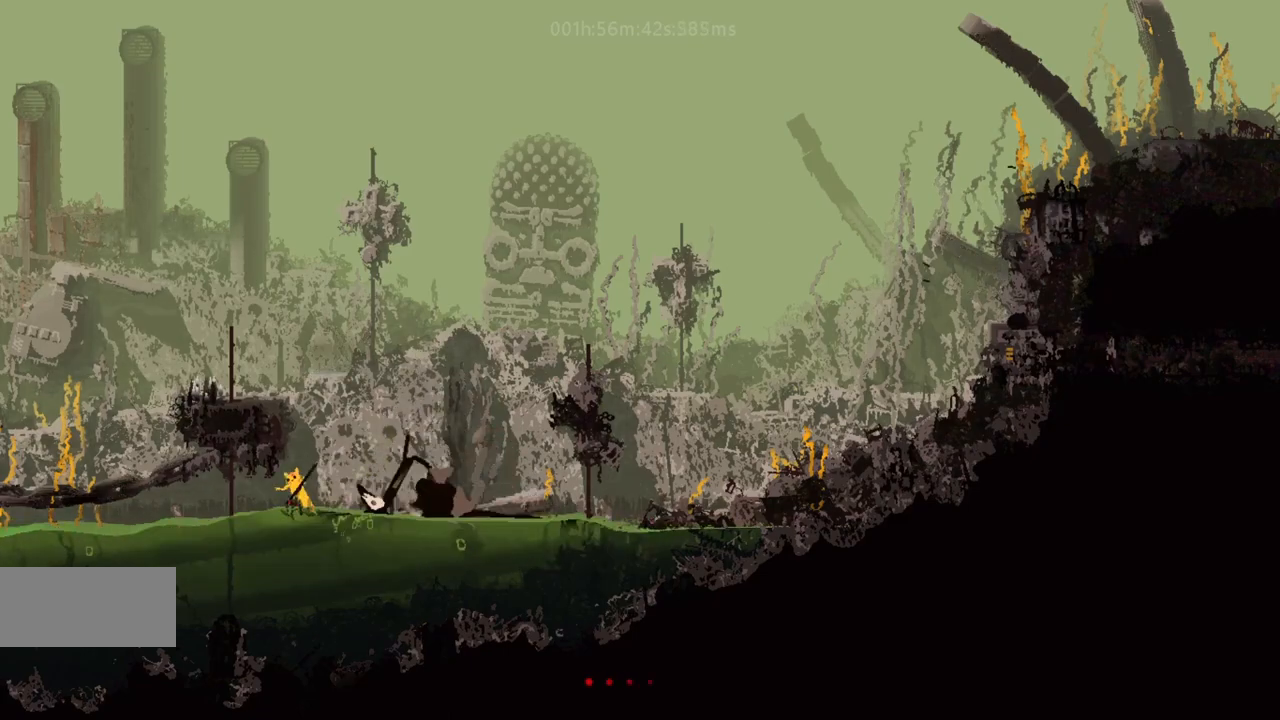
{"keys": ["j", "left"], "events": [[117, "t", "down"], [183, "left", "up"], [217, "right", "down"], [217, "t", "up"], [267, "j", "down"], [267, "left", "down"], [267, "right", "up"]]}
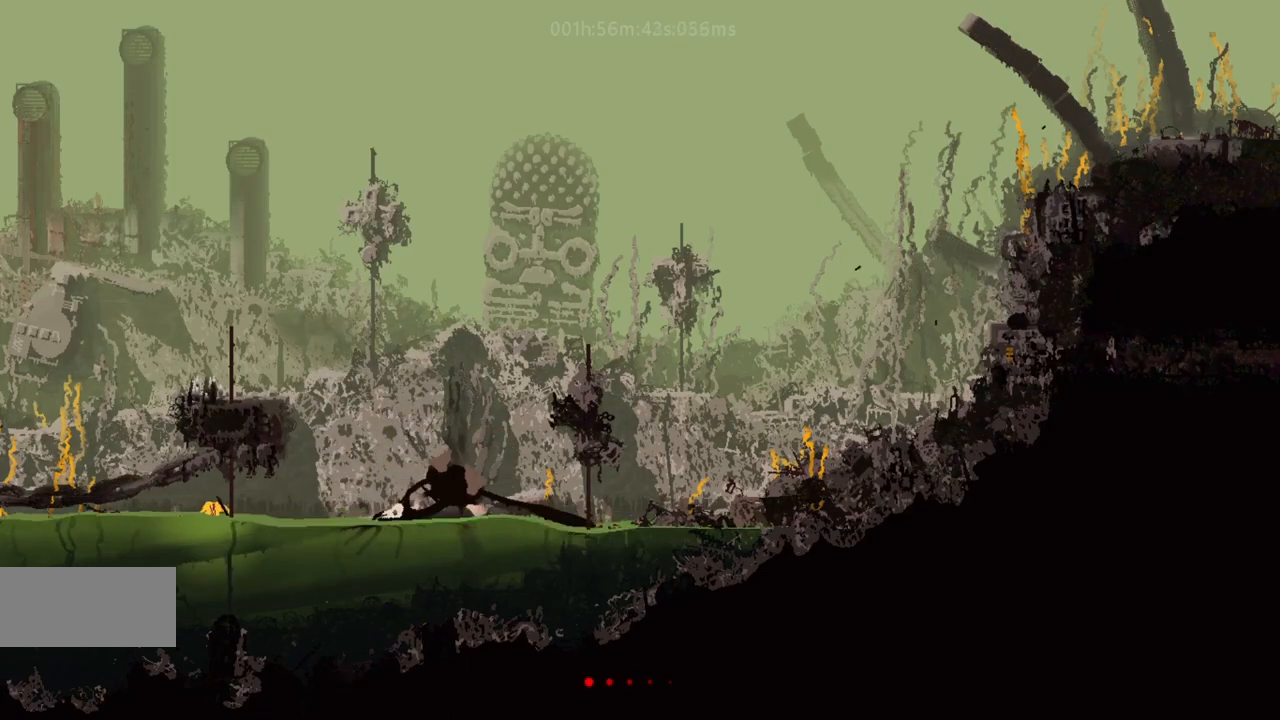
{"keys": ["j", "left"], "events": [[133, "up", "down"], [167, "j", "up"], [217, "j", "down"], [267, "up", "up"], [350, "j", "up"], [350, "up", "down"], [450, "j", "down"], [450, "up", "up"]]}
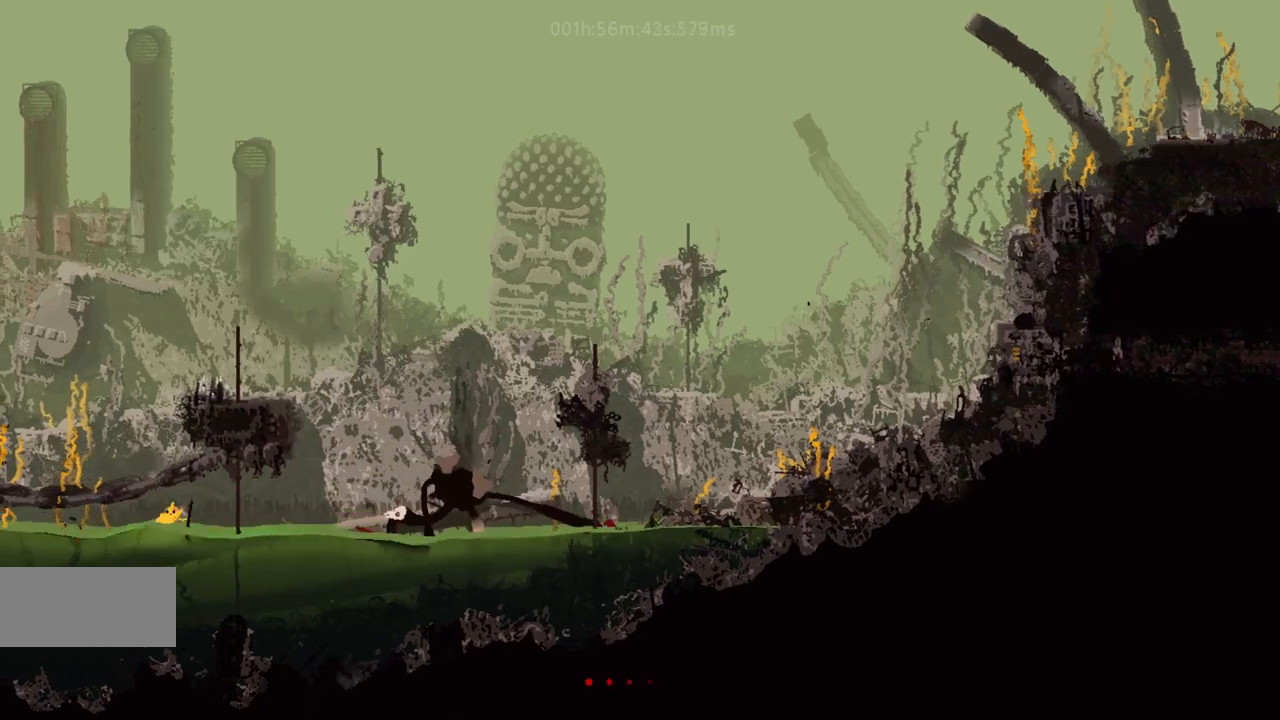
{"keys": ["j", "left"], "events": [[100, "j", "up"], [100, "up", "down"], [167, "j", "down"], [183, "up", "up"], [333, "j", "up"], [367, "j", "down"], [367, "up", "down"], [483, "up", "up"]]}
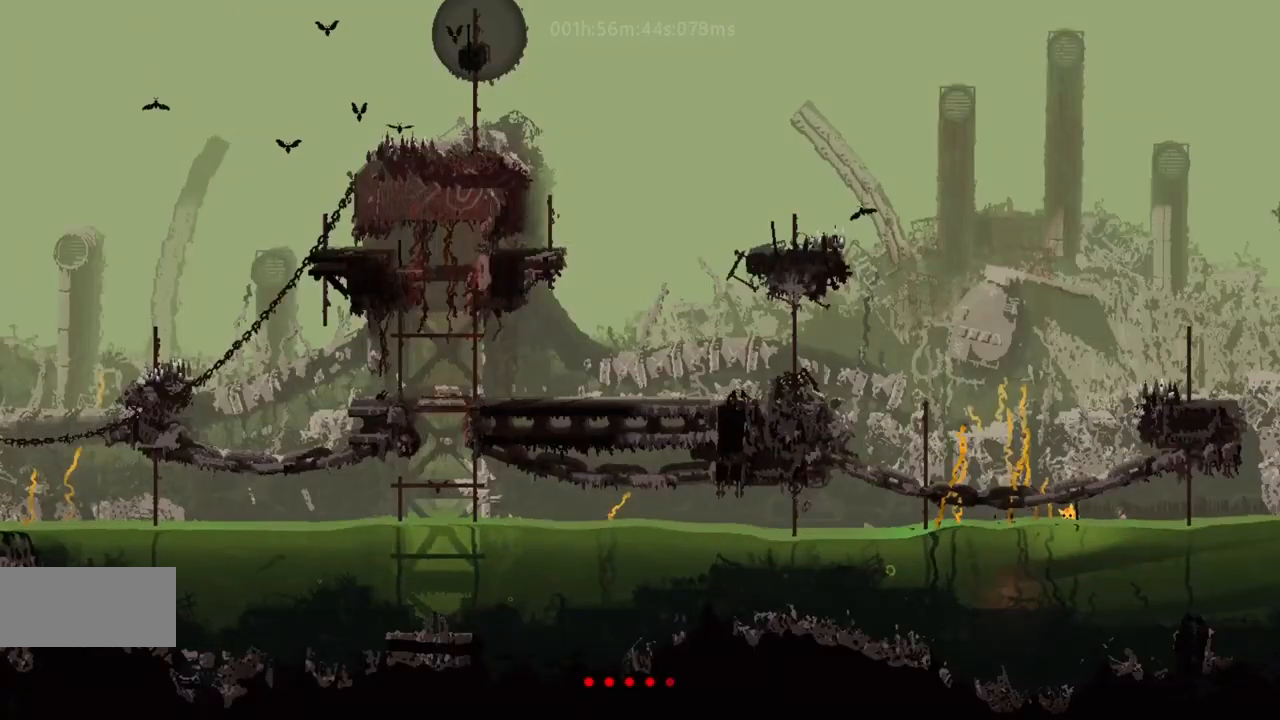
{"keys": ["j", "left", "up"], "events": [[100, "j", "up"], [150, "up", "down"], [183, "j", "down"], [283, "up", "up"], [333, "j", "up"], [450, "j", "down"], [500, "up", "down"]]}
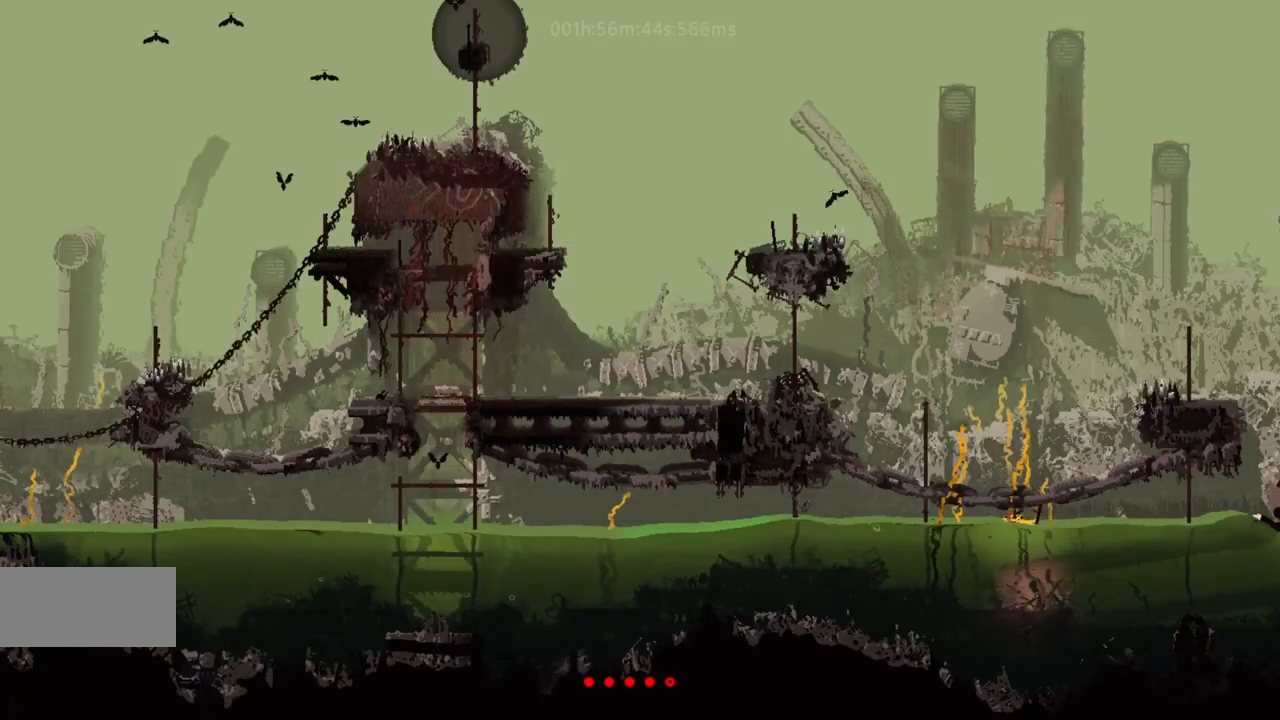
{"keys": ["left", "up"], "events": [[117, "j", "up"], [200, "up", "up"], [250, "j", "down"], [300, "up", "down"], [417, "j", "up"]]}
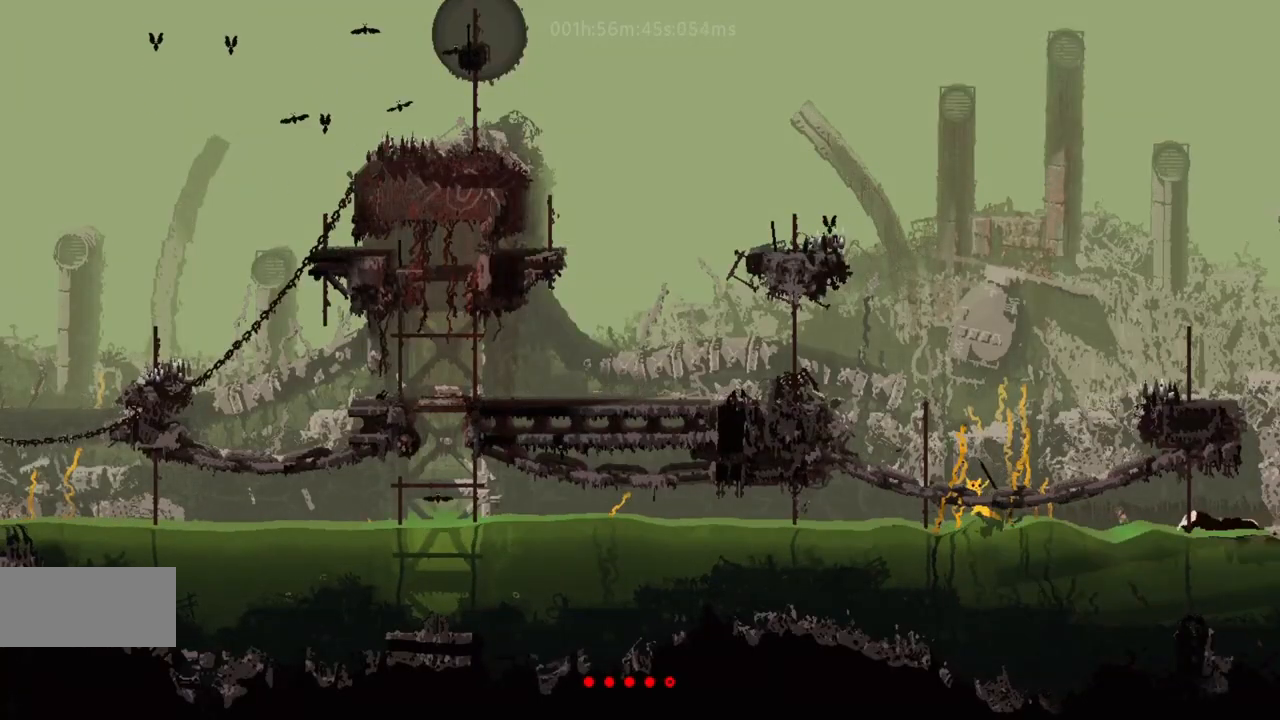
{"keys": ["up"], "events": [[217, "left", "up"]]}
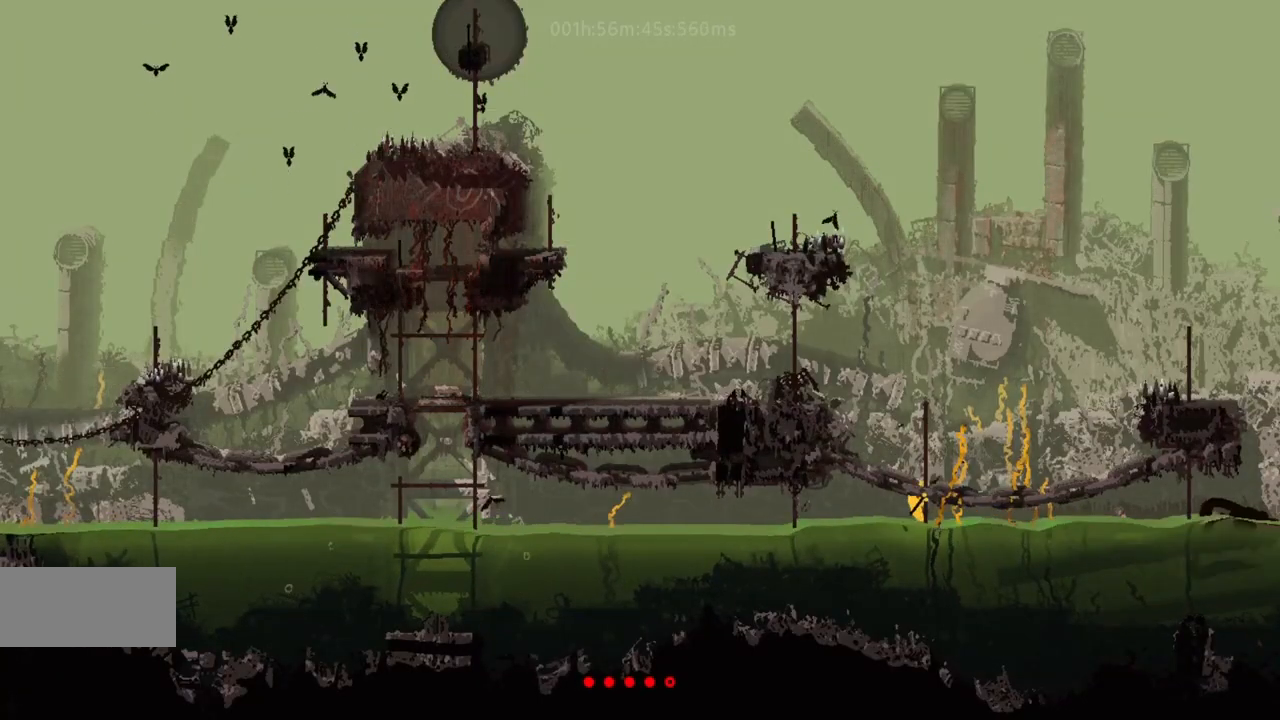
{"keys": ["up"], "events": [[150, "j", "down"], [250, "j", "up"], [333, "right", "down"], [350, "j", "down"], [433, "right", "up"], [483, "j", "up"]]}
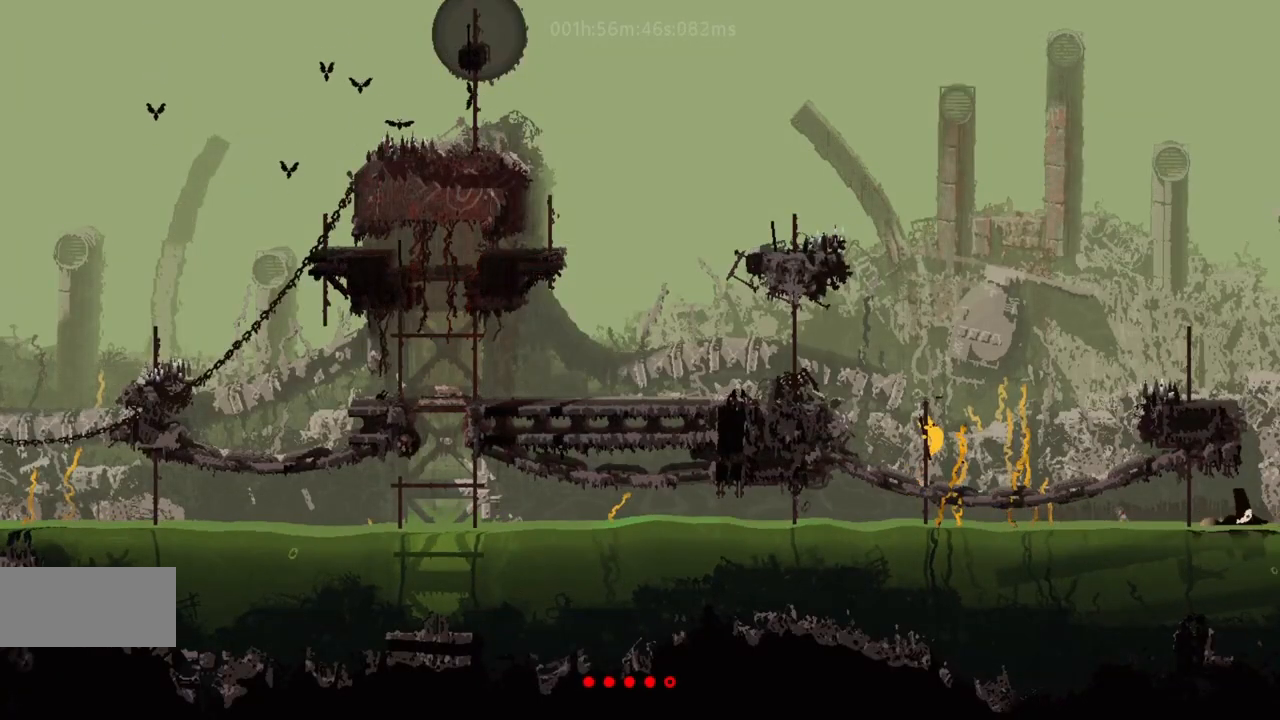
{"keys": ["up"], "events": []}
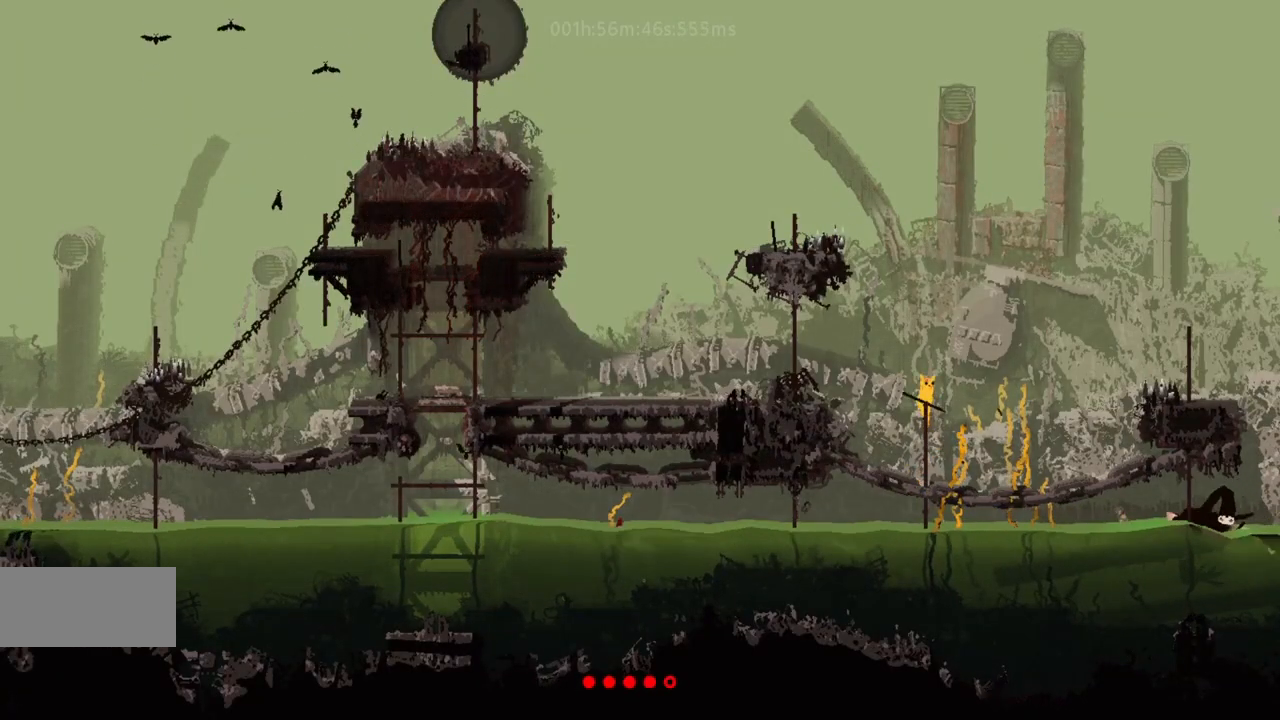
{"keys": ["j", "left"], "events": [[67, "left", "down"], [117, "j", "down"], [117, "up", "up"]]}